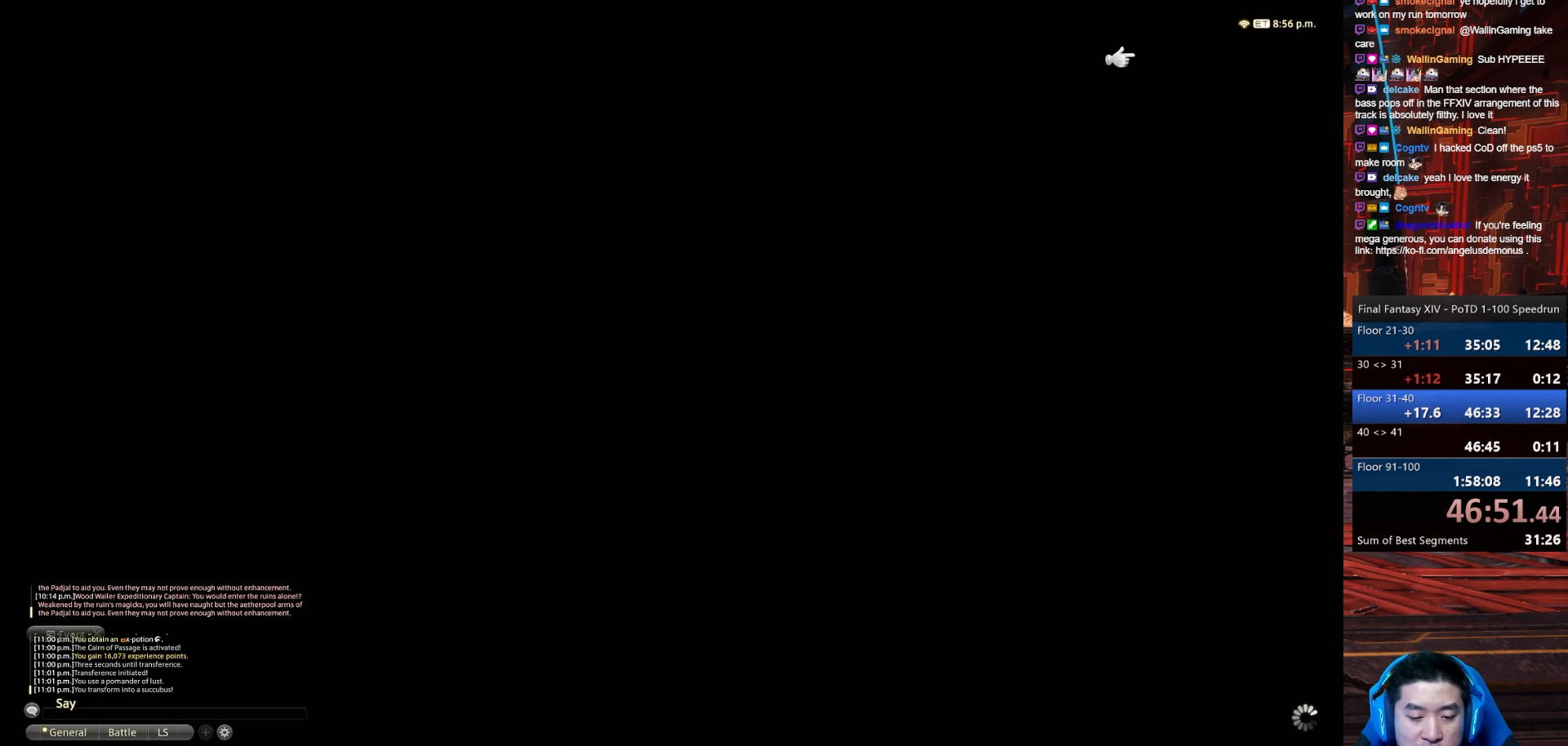
Gameplay with keyboard; each line is a JSON object with the keys held at the frame after it. "events" lists presses ("down") and releases ("up") of ".", "/", "0", "1", "2", "3", "4", "5", "6", "7", "8", "9", "a", "alt_l", "b", "backslash", "backspace", "c", "caps_lock", "comma", "ctrl_l", "ctrl_r", "d", "e", "equals", "escape", "f", "f1", "f10", "f11", "f12", "f2", "f3", "f4", "f5", "f6", "f7", "f8", "f9", "g", "h", "i", "j", "k", "l", "lbracket", "m", "minus", "n", "o", "p", "q", "quote", "r", "rbracket", "return", "s", "semicolon", "shift_l", "shift_r", "space", "t", "tab", "tilde", "u", "v", "w", "x", "y" and "z" between this image and that frame as [ms after this image, input, new state], when the widget could be followed in between. No other keys are recorded. Mouse input is not recorded. Not read: alt_r.
{"keys": ["w"], "events": [[434, "w", "down"]]}
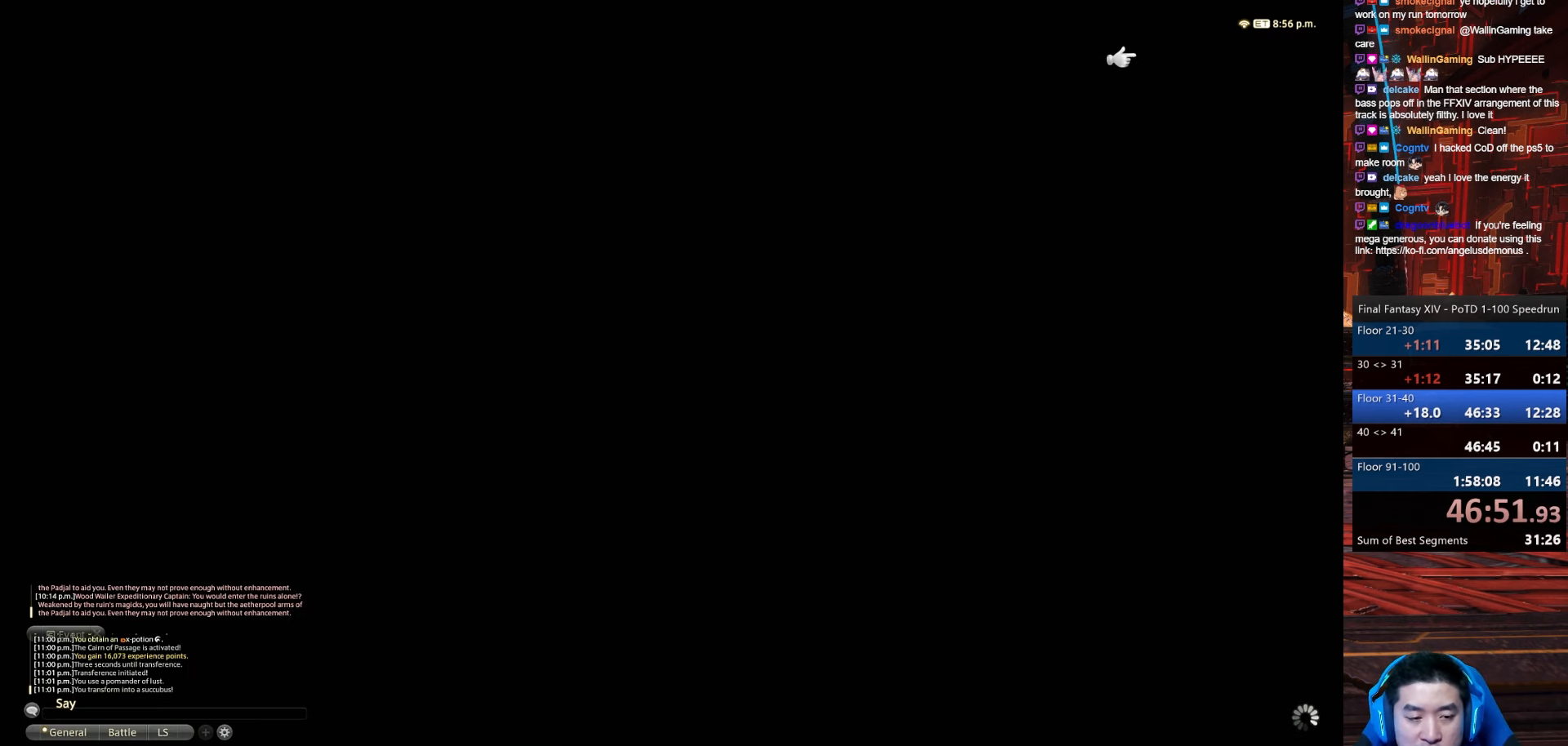
{"keys": ["w"], "events": []}
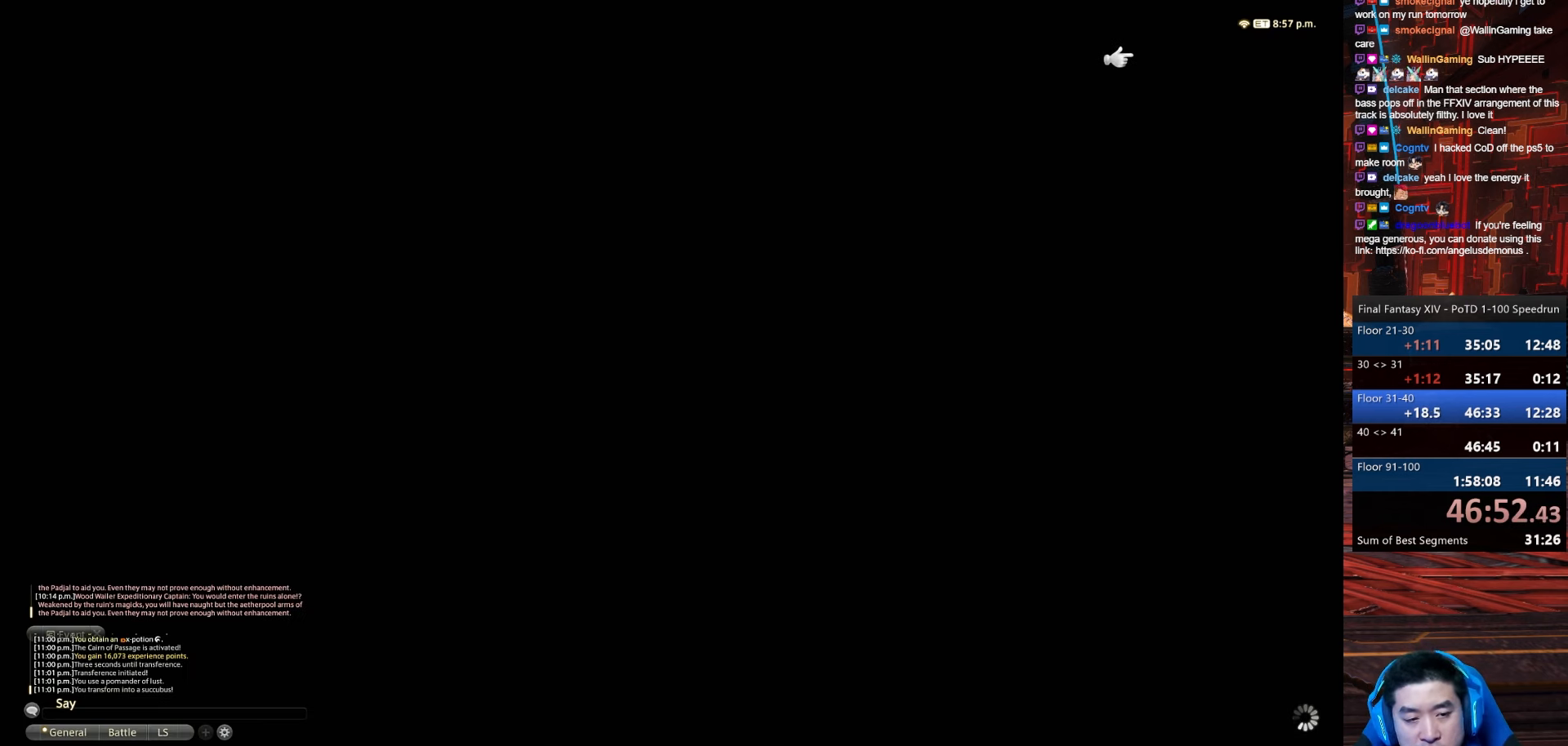
{"keys": ["w"], "events": []}
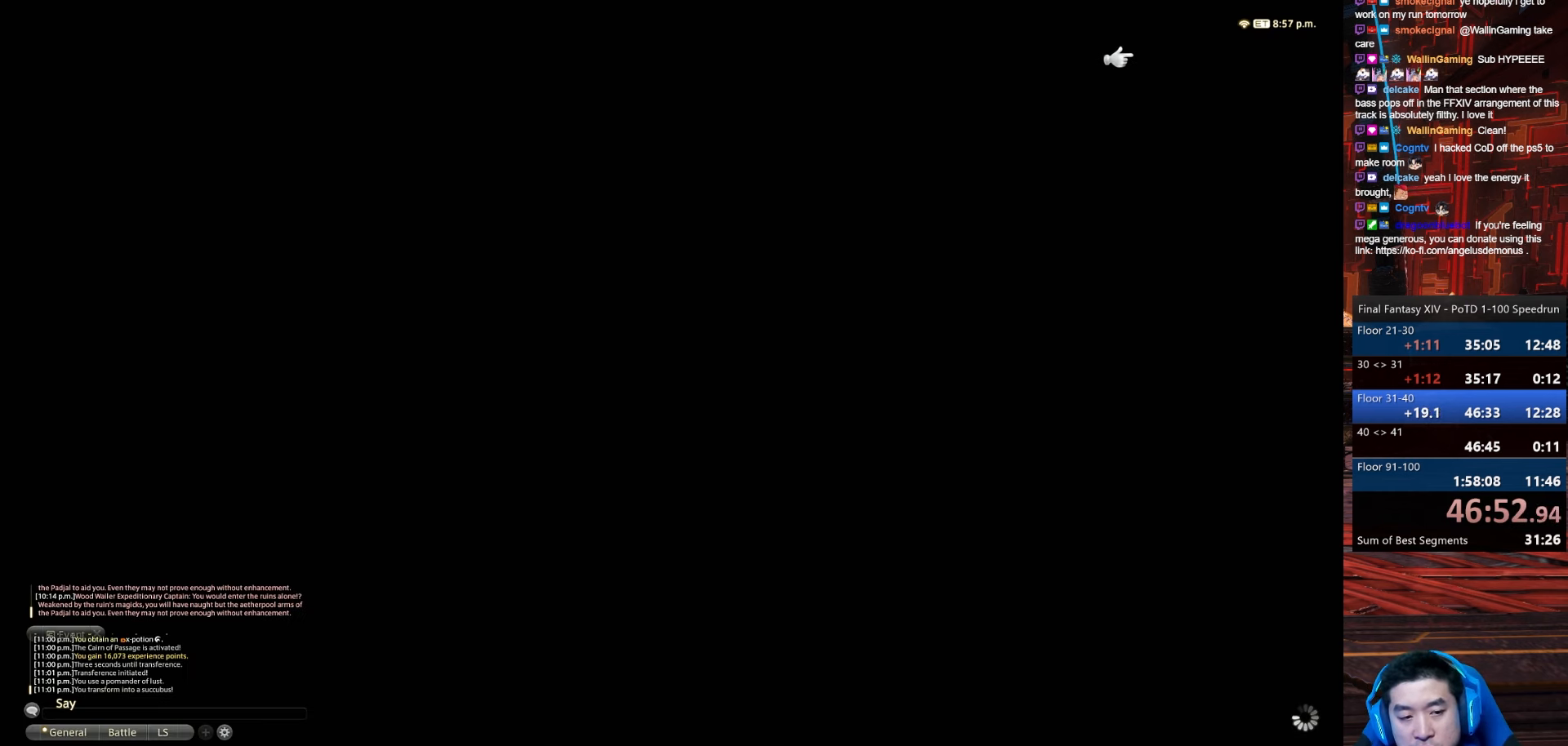
{"keys": ["w"], "events": []}
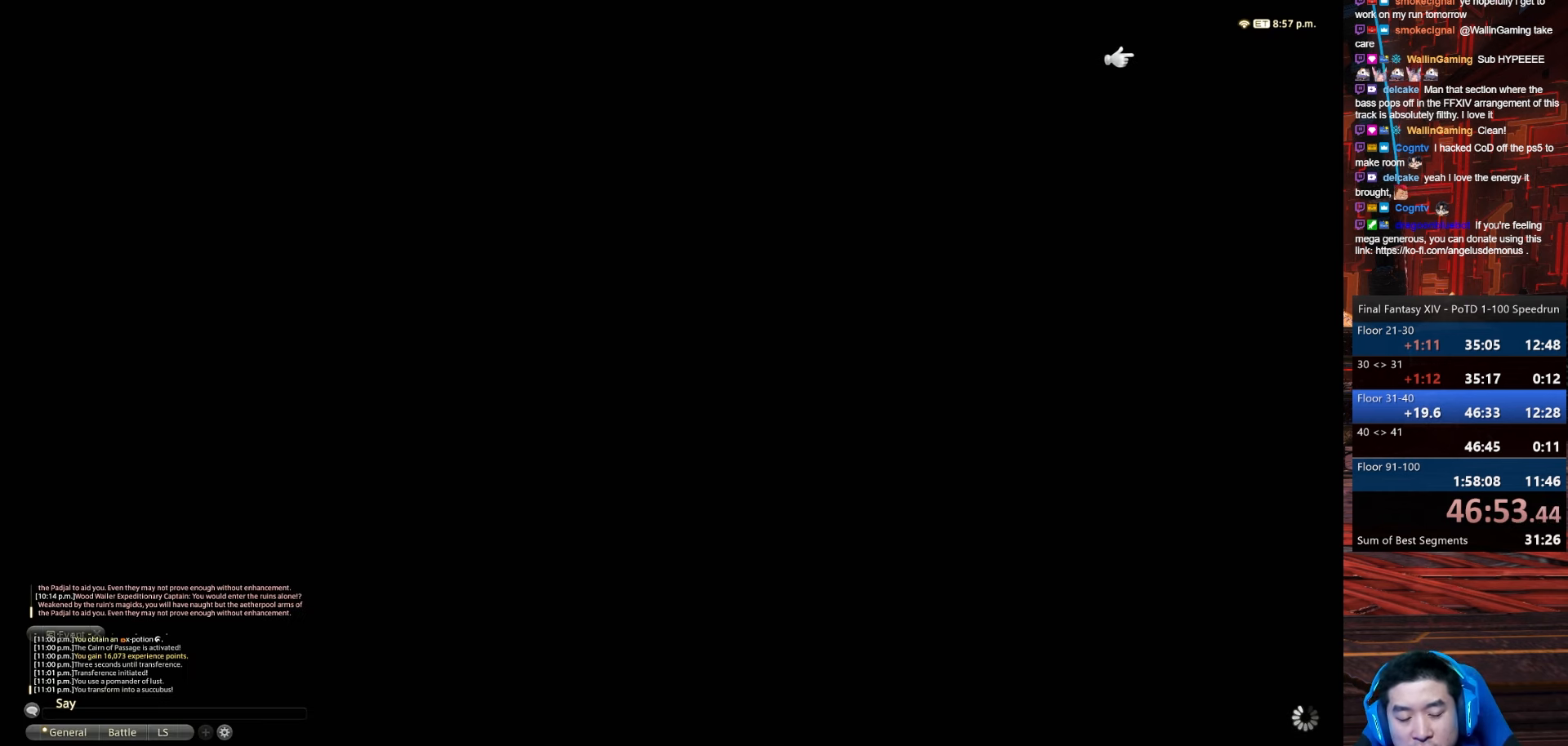
{"keys": ["w"], "events": []}
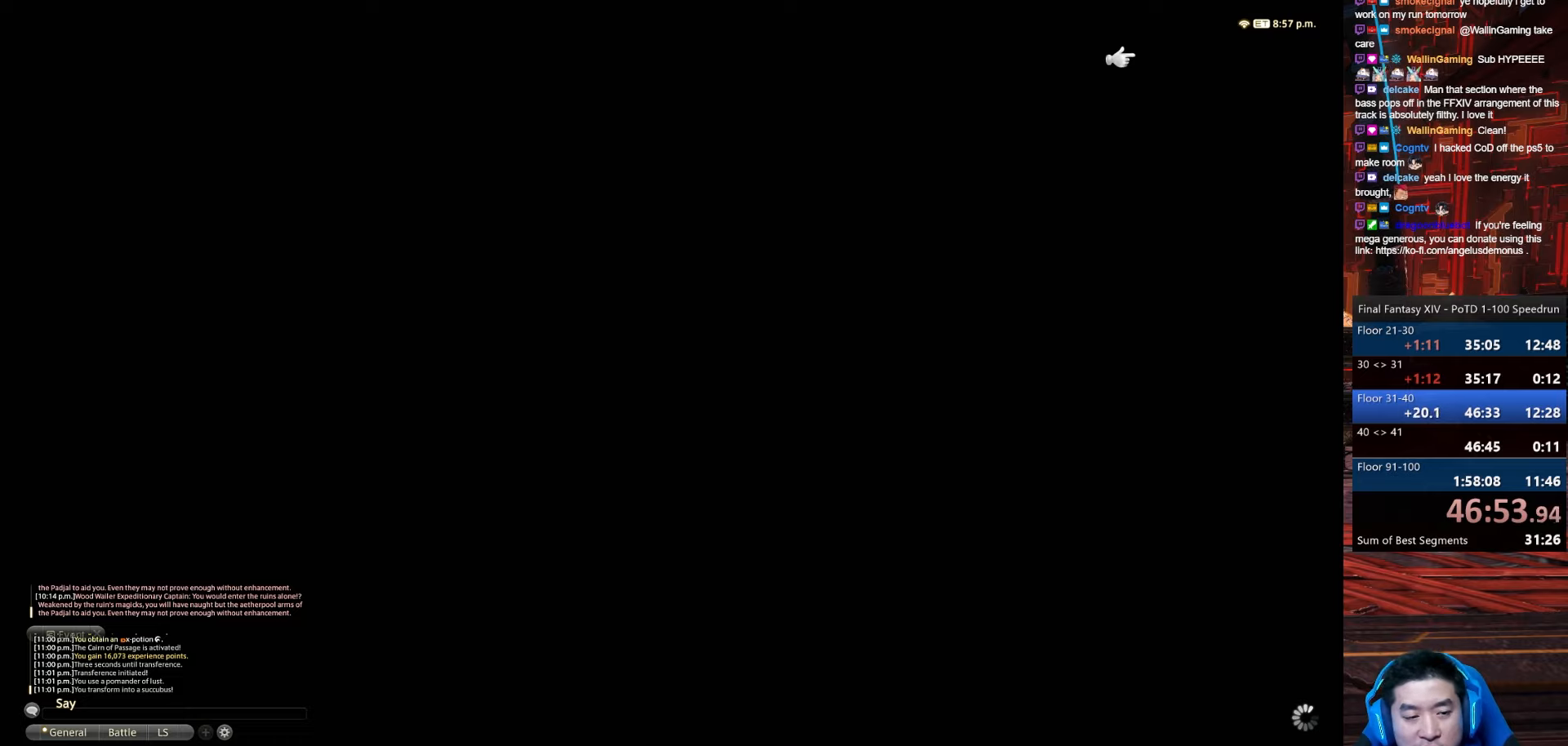
{"keys": ["w"], "events": []}
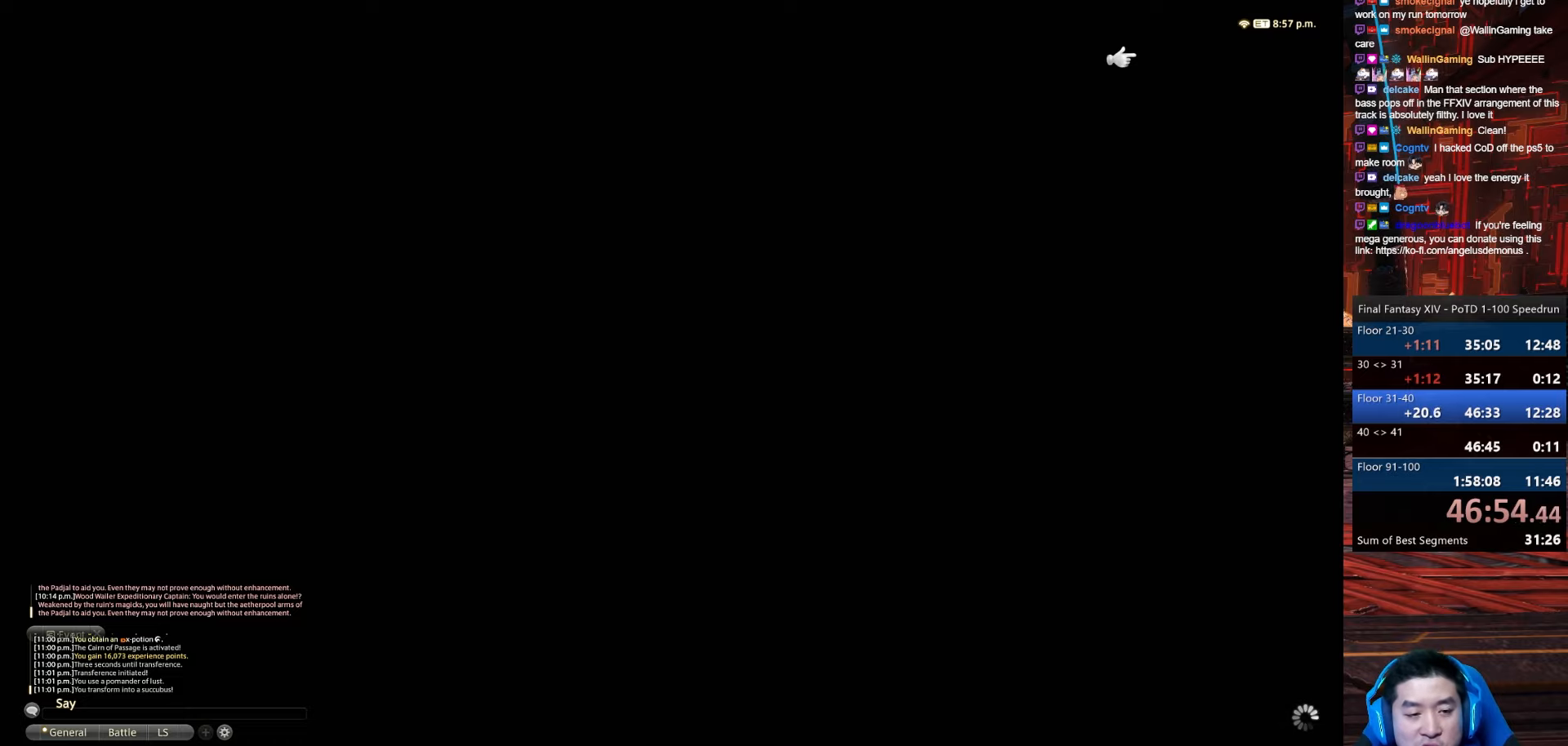
{"keys": ["w"], "events": []}
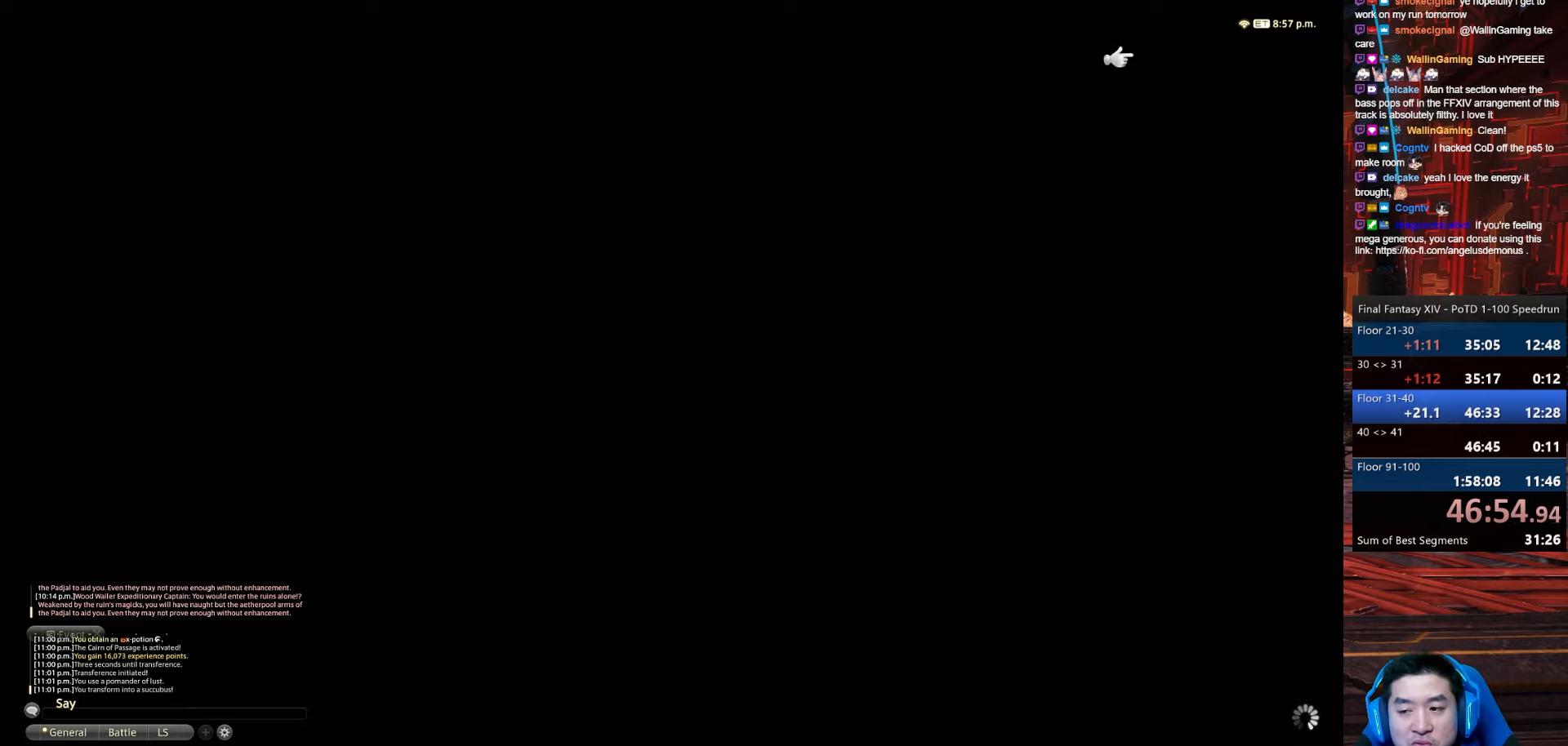
{"keys": ["w"], "events": []}
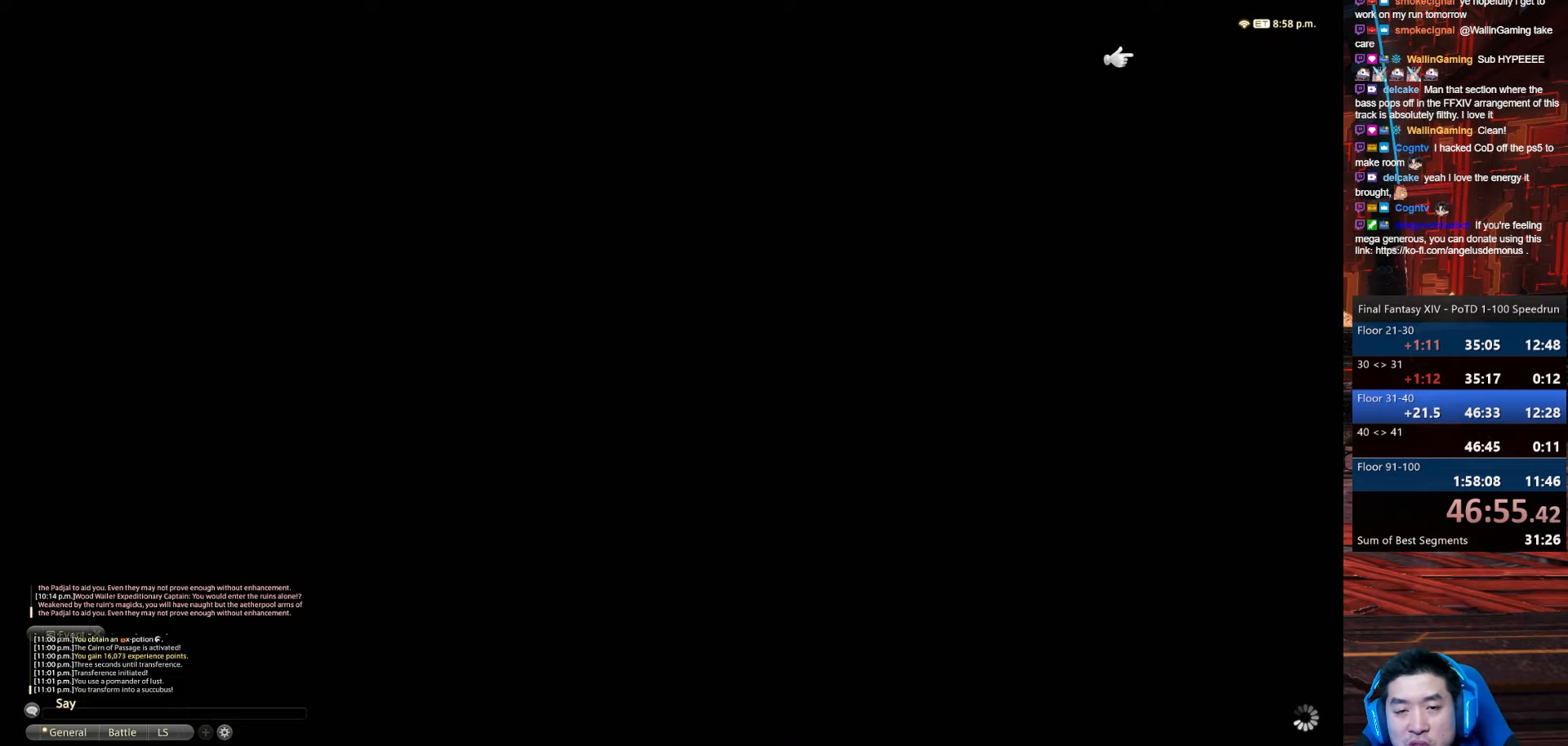
{"keys": ["w"], "events": []}
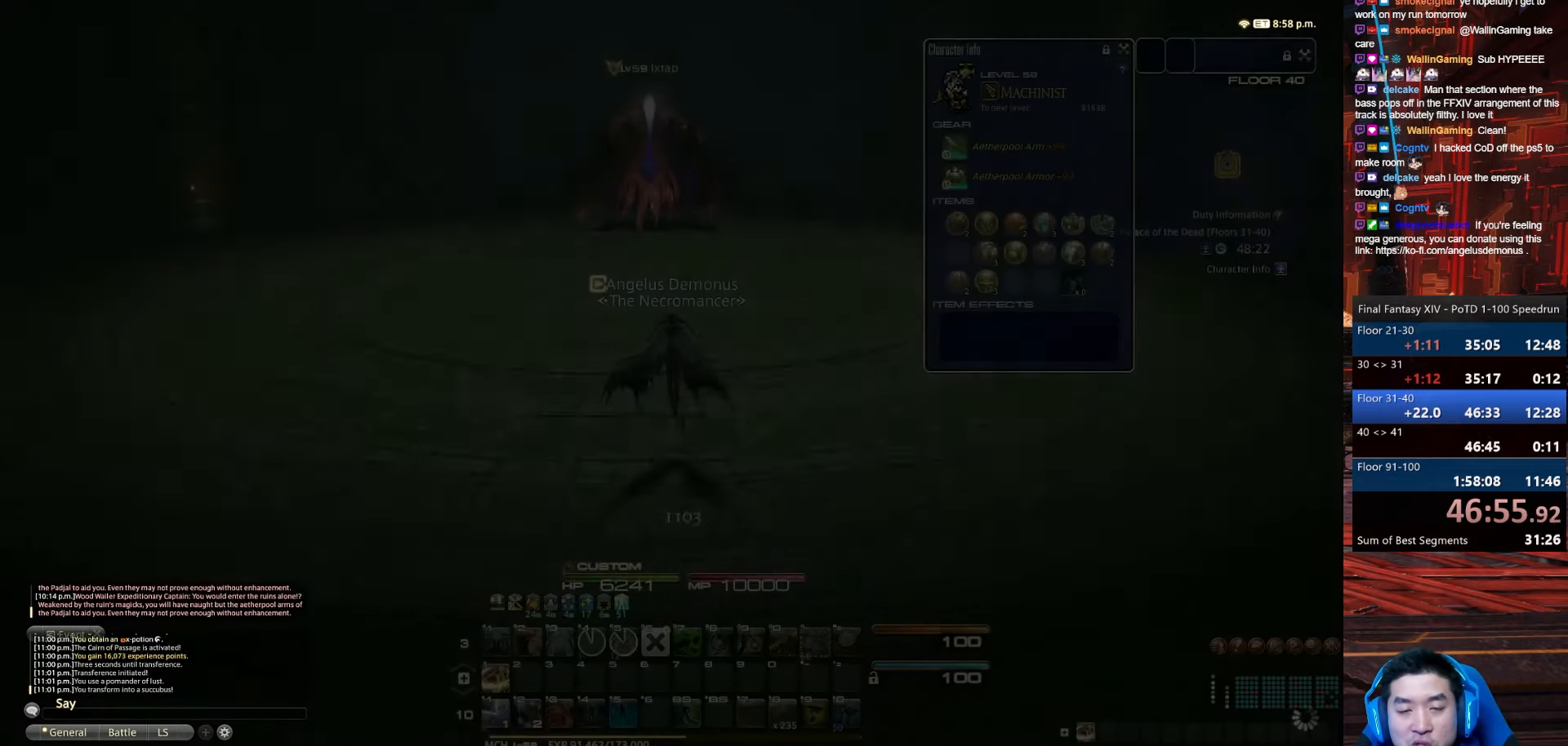
{"keys": ["q", "w"], "events": [[334, "q", "down"]]}
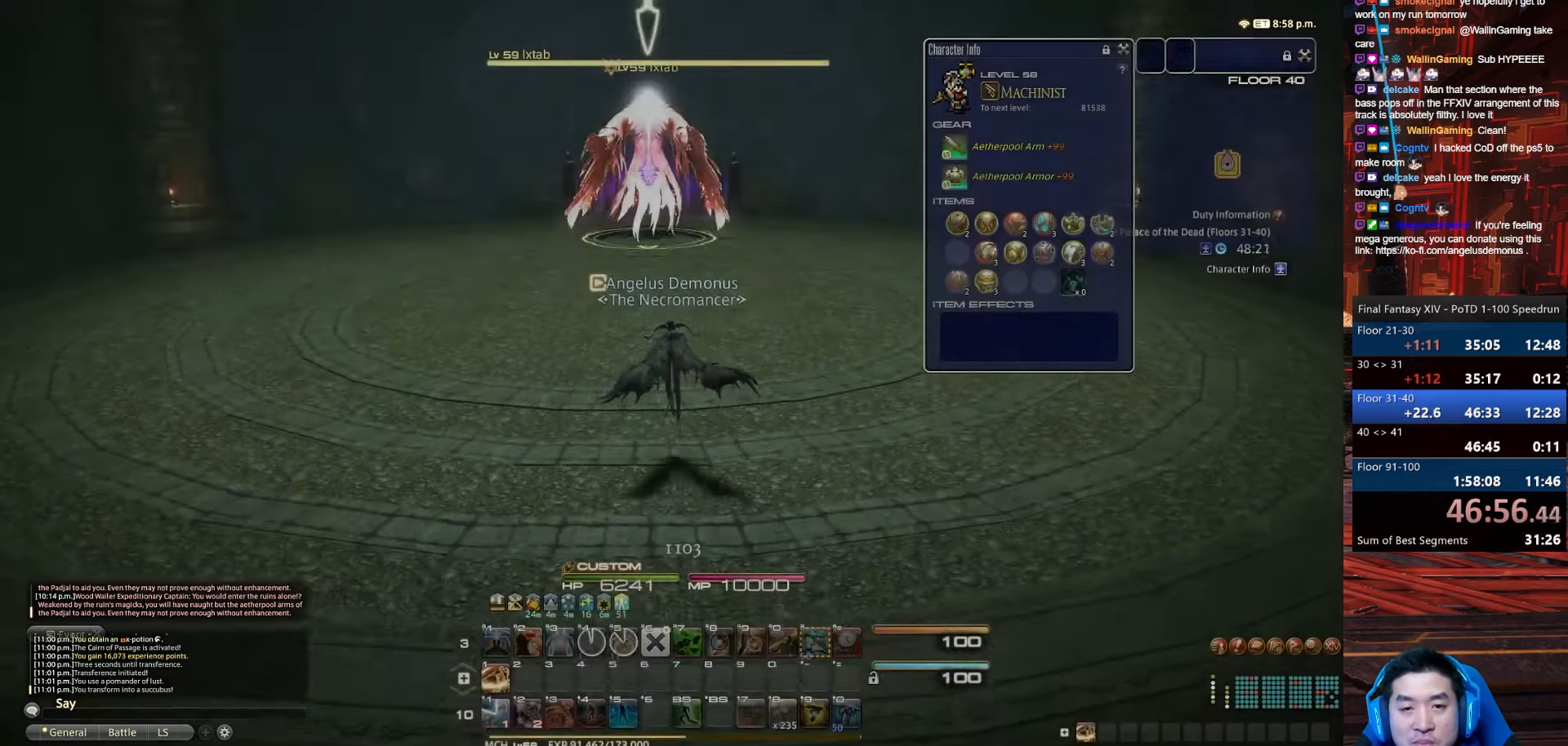
{"keys": ["lbracket", "return", "w"], "events": [[67, "return", "down"], [133, "q", "up"], [367, "lbracket", "down"]]}
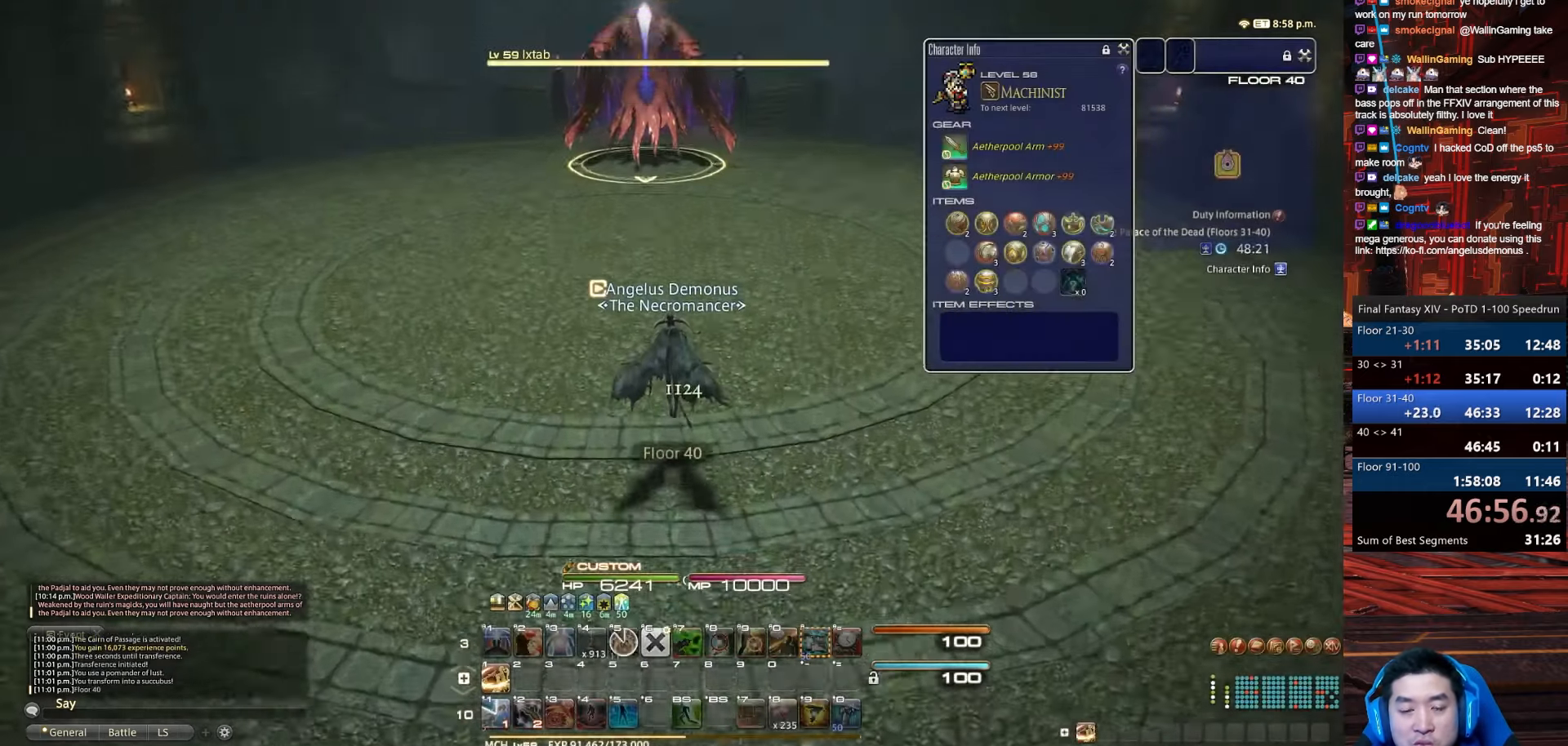
{"keys": ["1", "w"], "events": [[101, "return", "up"], [368, "1", "down"], [401, "lbracket", "up"]]}
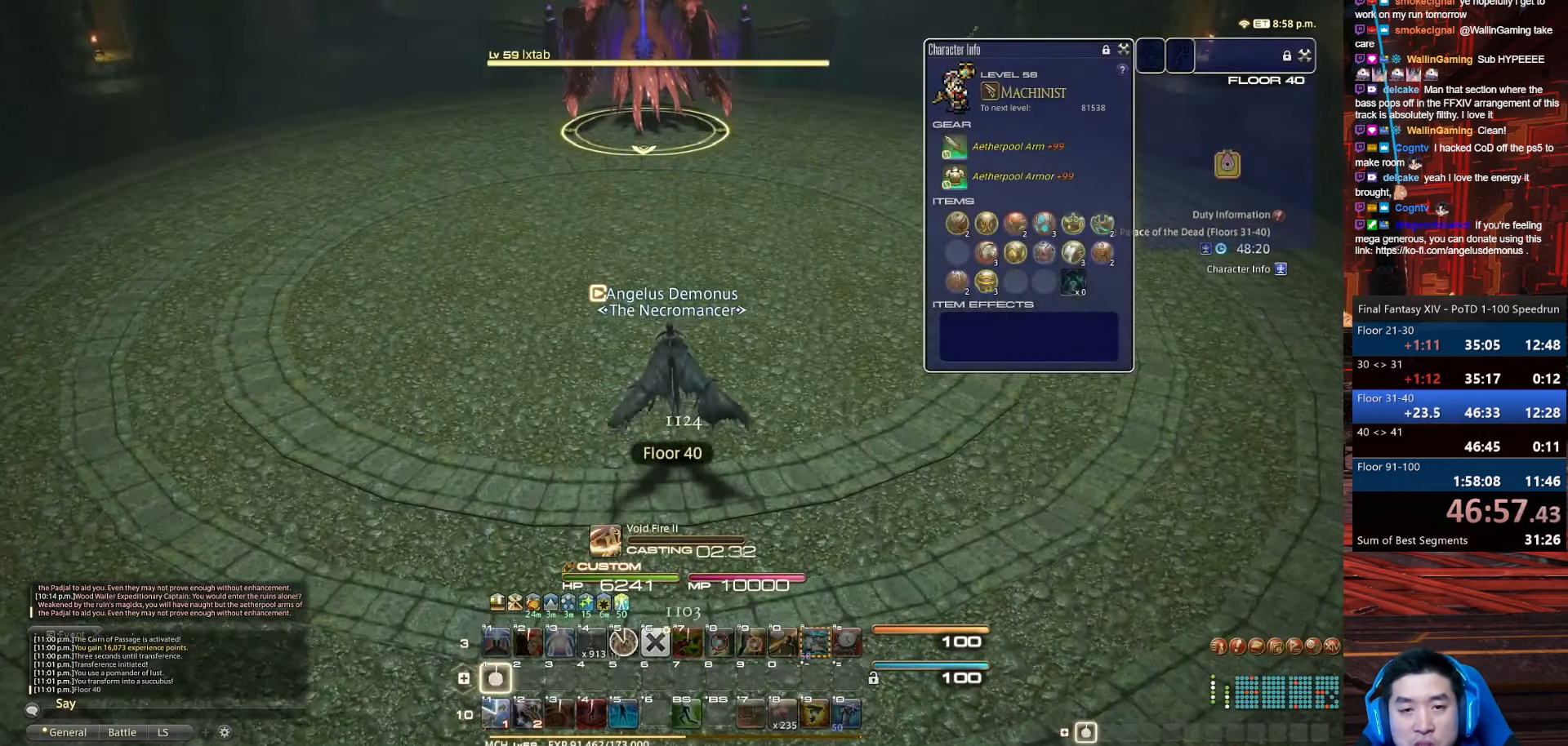
{"keys": ["1", "minus"], "events": [[167, "w", "up"], [267, "minus", "down"]]}
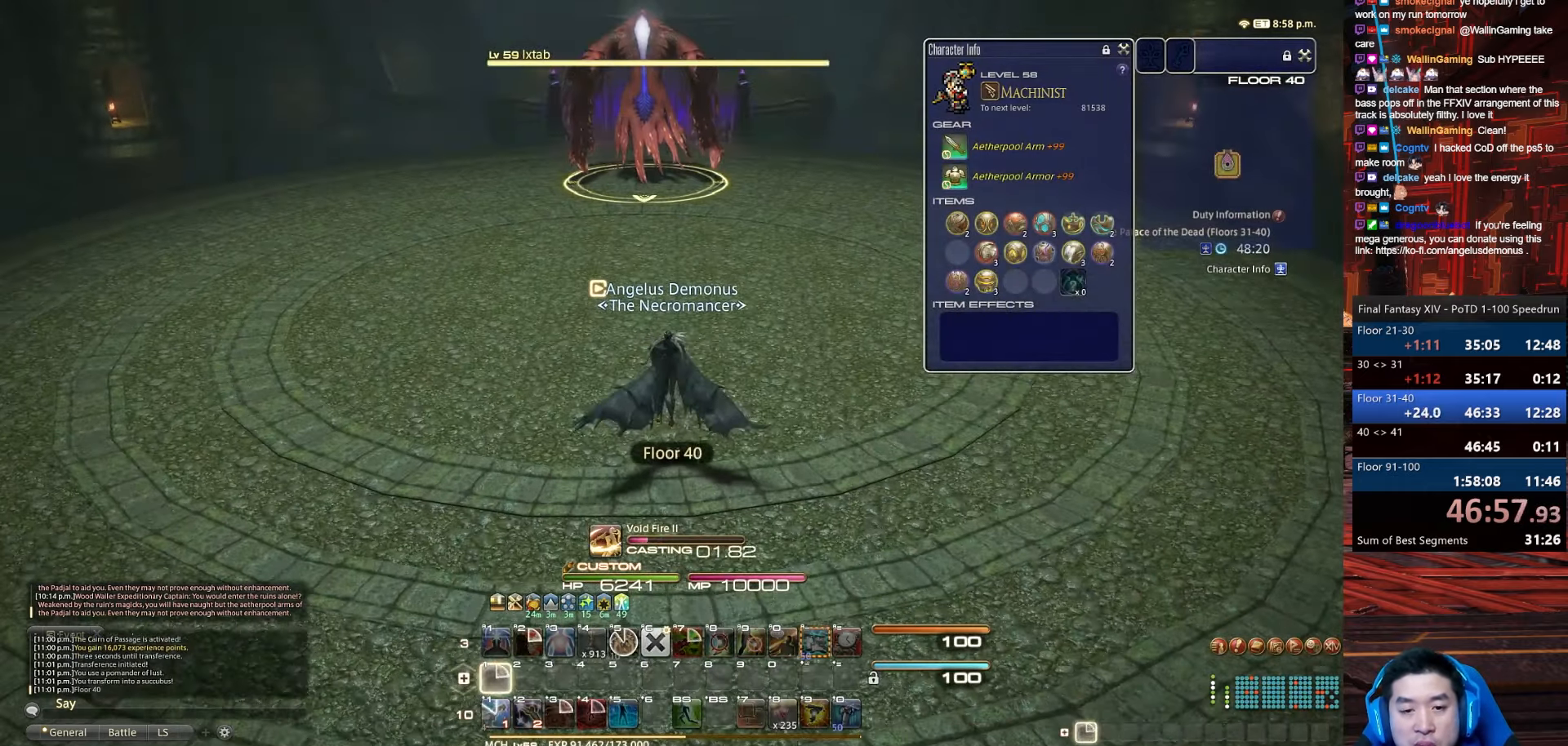
{"keys": [], "events": [[101, "1", "up"], [134, "minus", "up"]]}
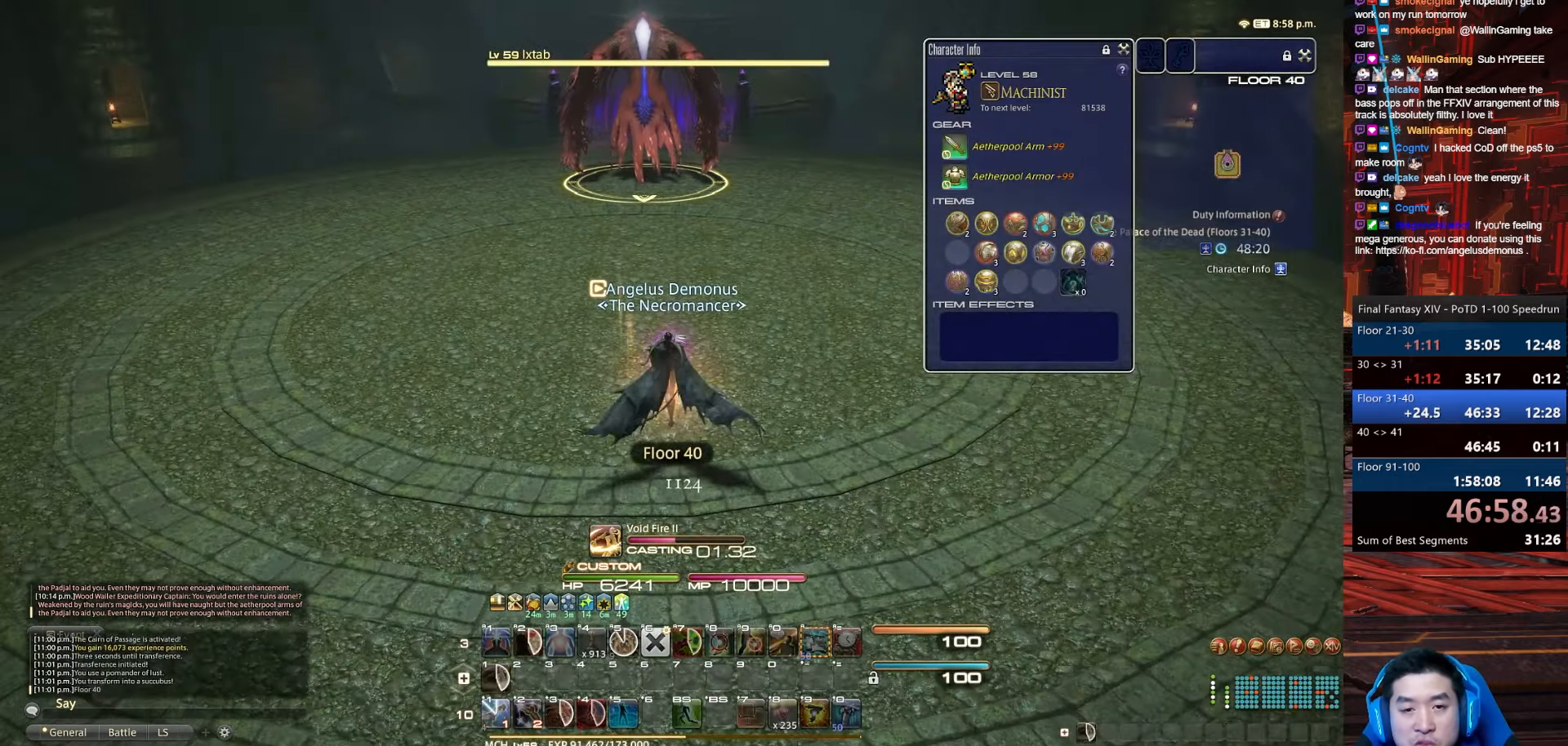
{"keys": [], "events": []}
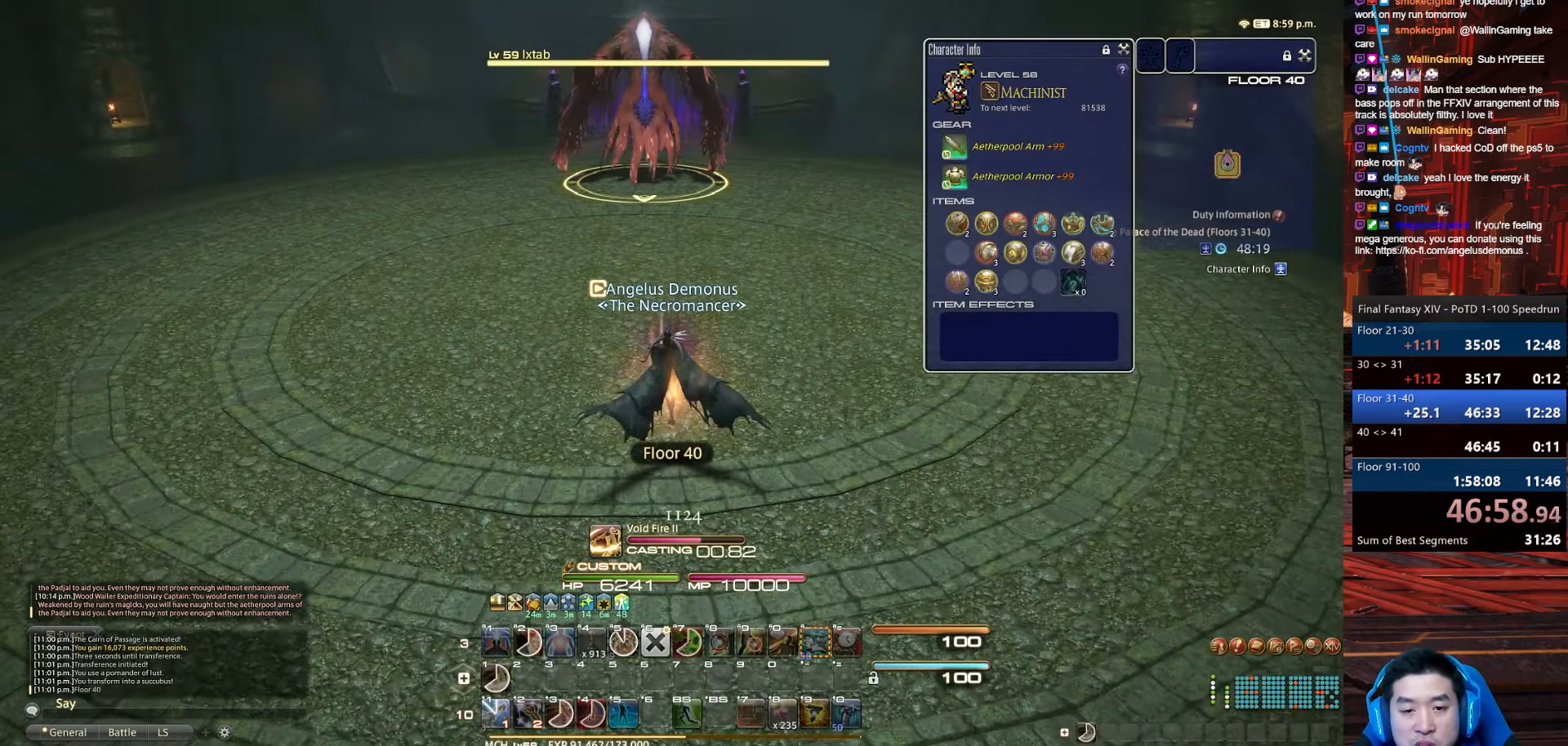
{"keys": ["1"], "events": [[134, "1", "down"]]}
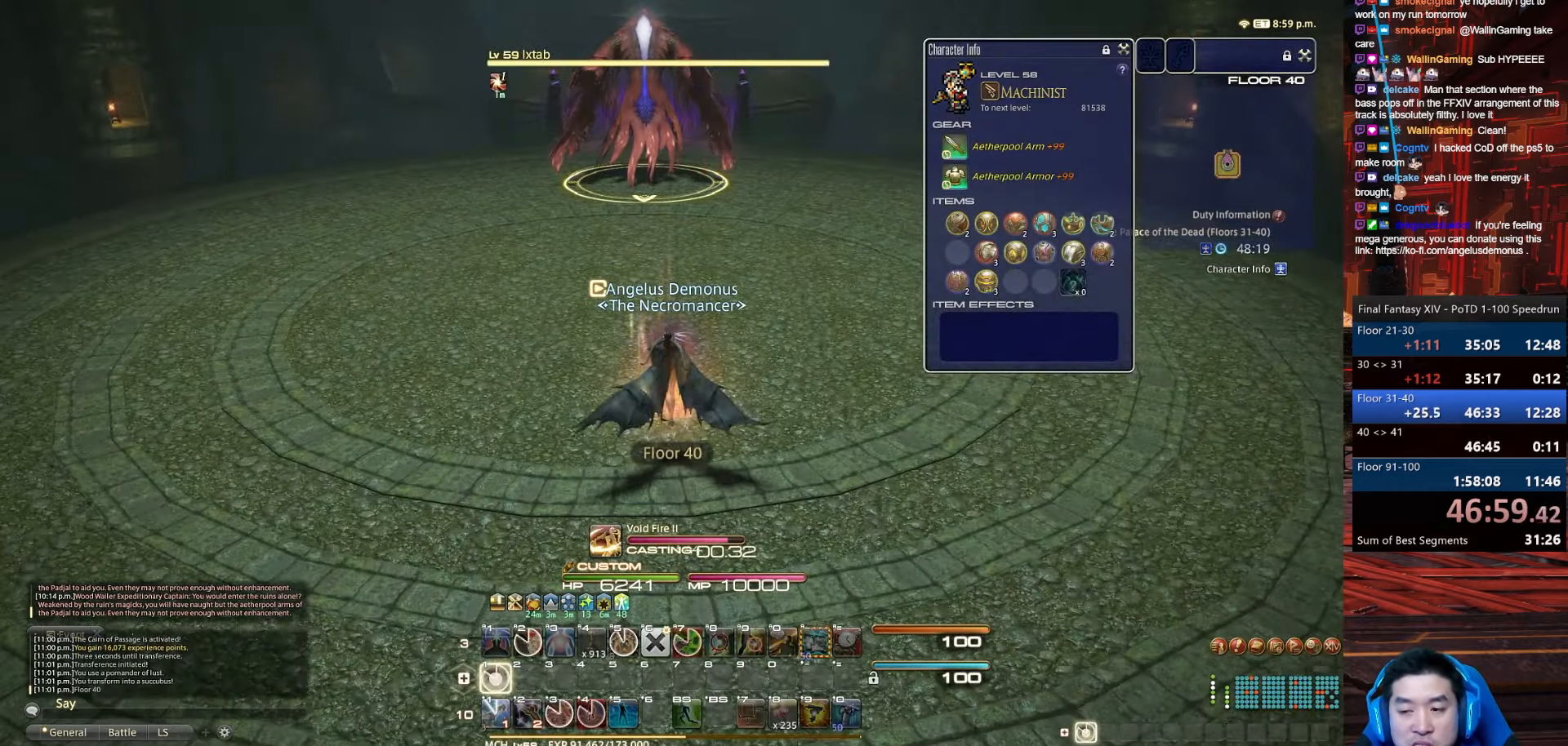
{"keys": ["1"], "events": []}
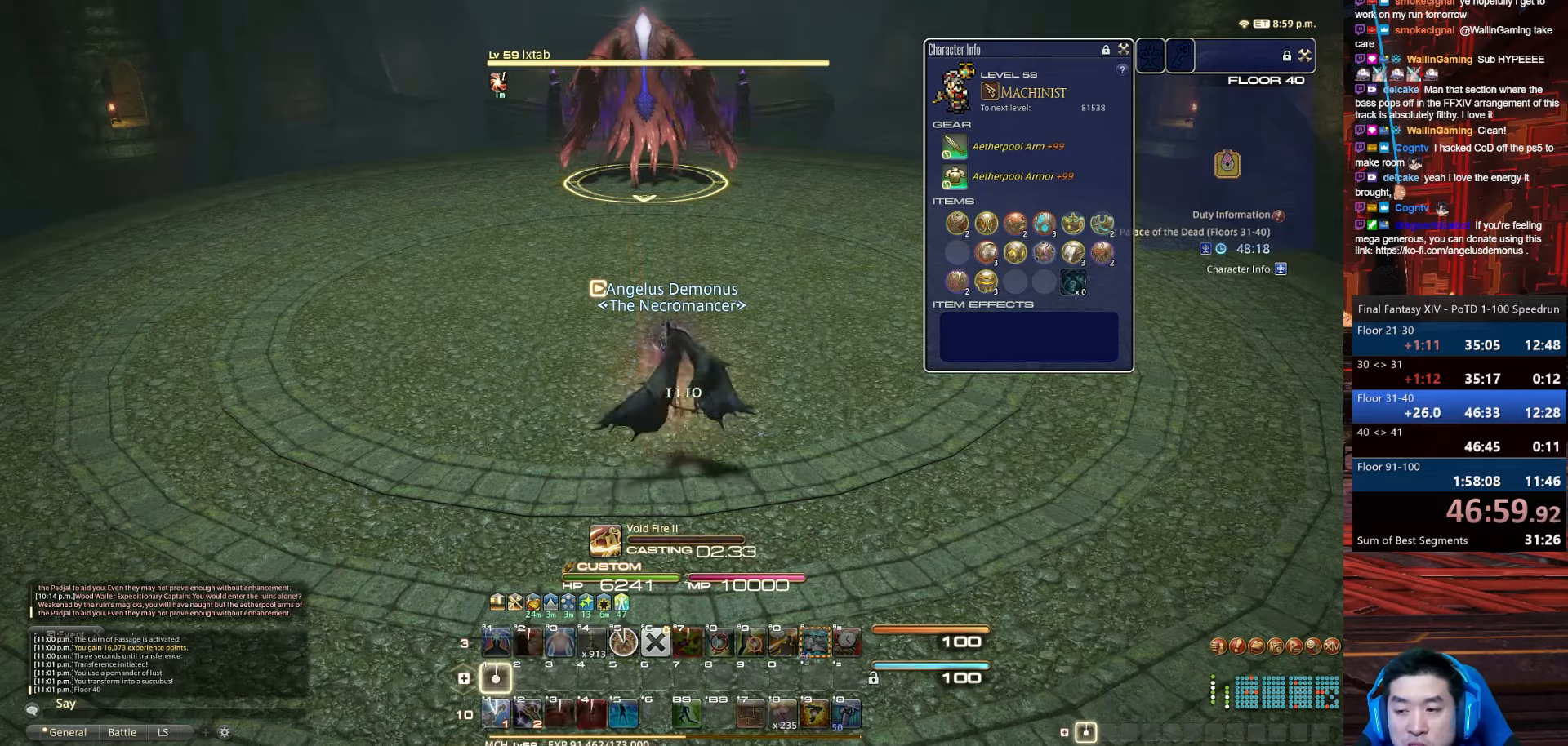
{"keys": ["1"], "events": []}
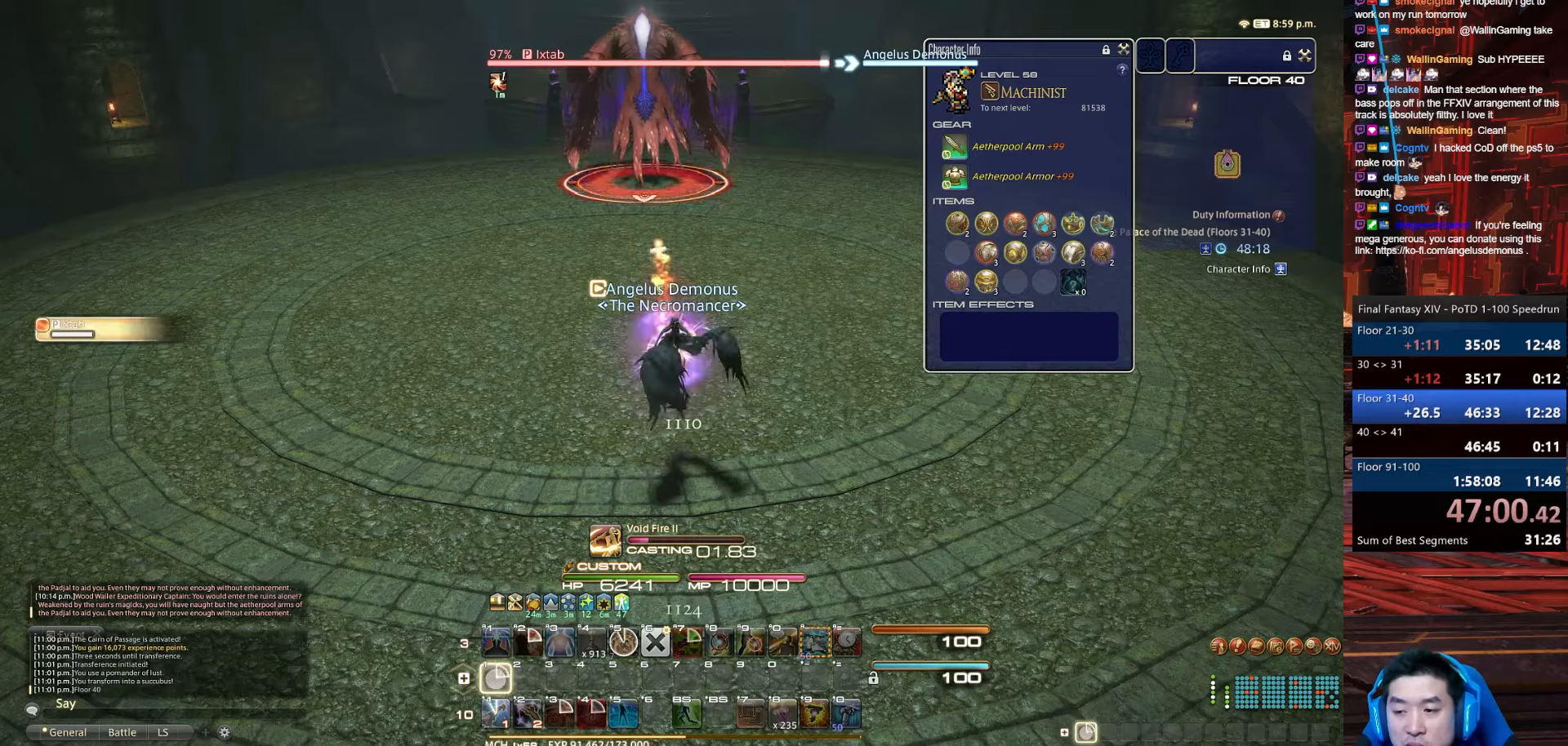
{"keys": ["1"], "events": []}
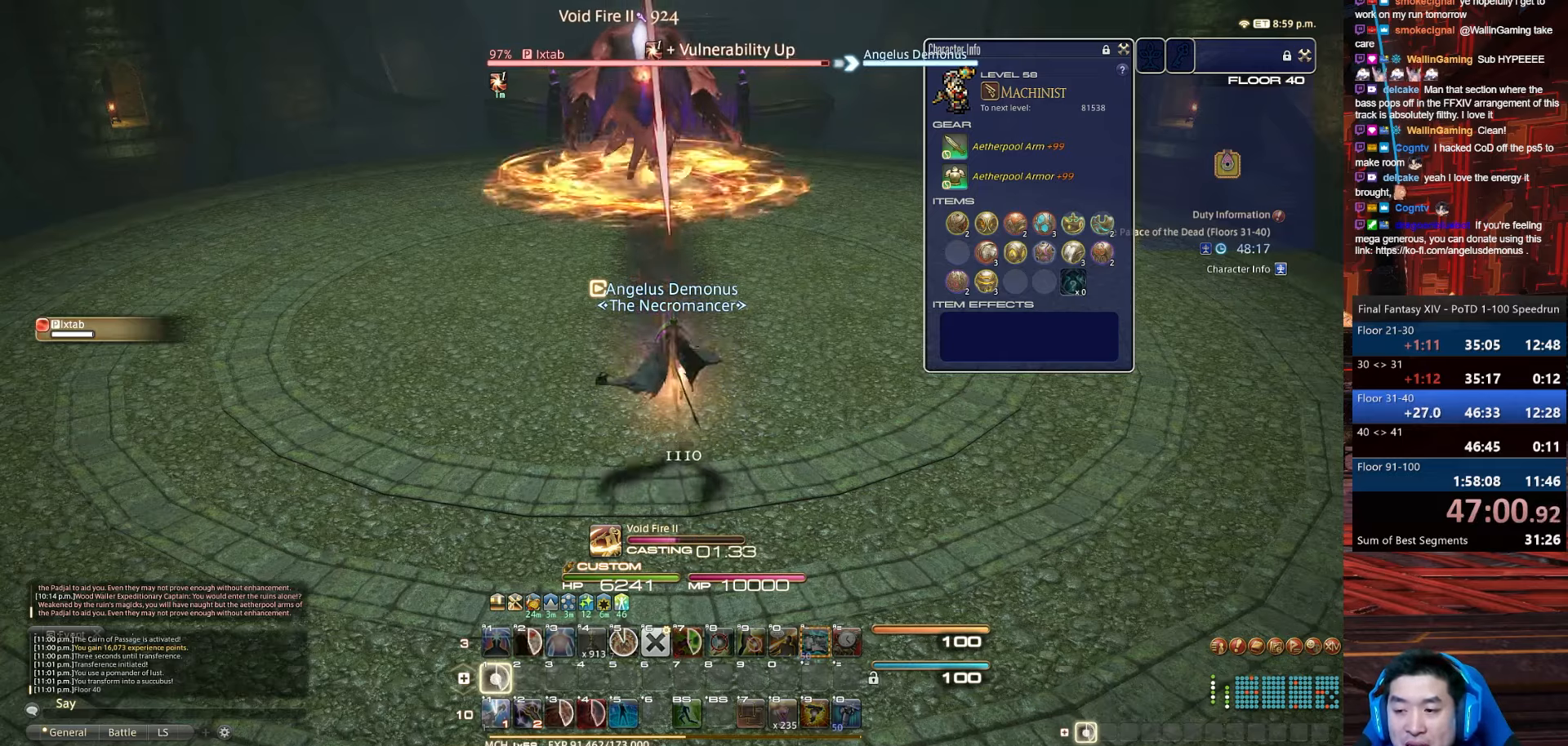
{"keys": ["1"], "events": []}
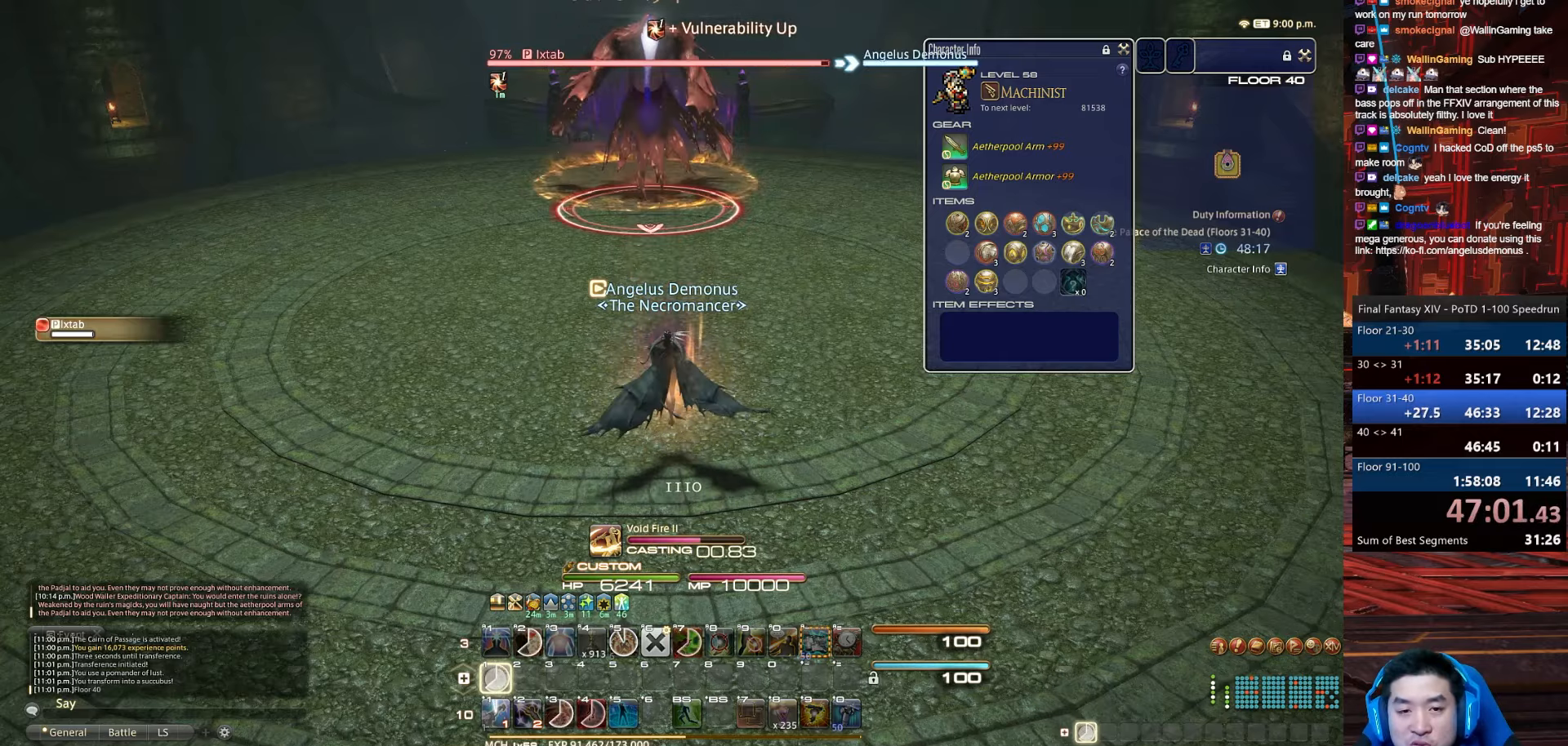
{"keys": ["1"], "events": [[67, "lbracket", "down"], [67, "p", "down"], [401, "lbracket", "up"], [401, "p", "up"]]}
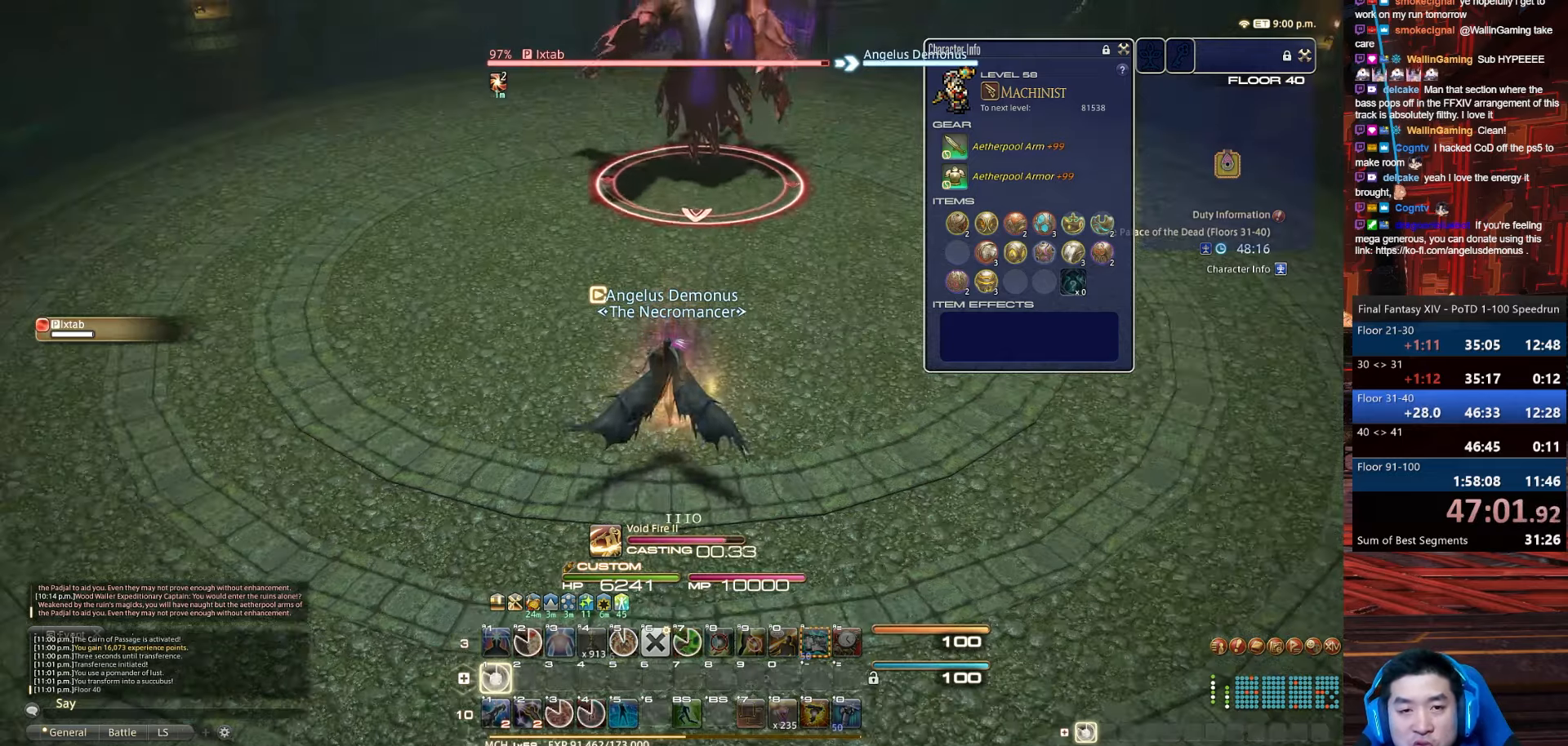
{"keys": ["1", "lbracket", "rbracket"], "events": [[267, "rbracket", "down"], [400, "lbracket", "down"]]}
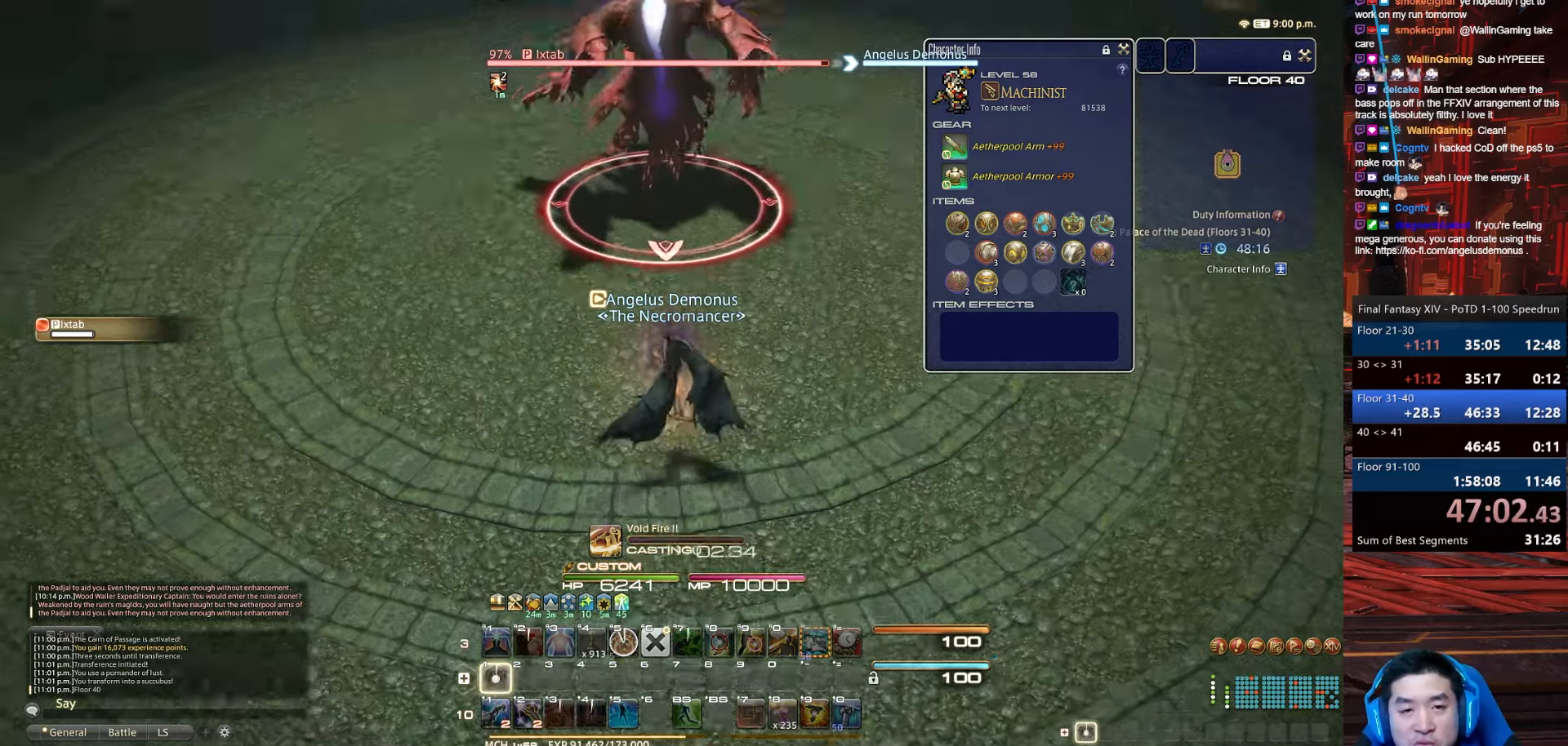
{"keys": ["1"], "events": [[67, "rbracket", "up"], [334, "lbracket", "up"]]}
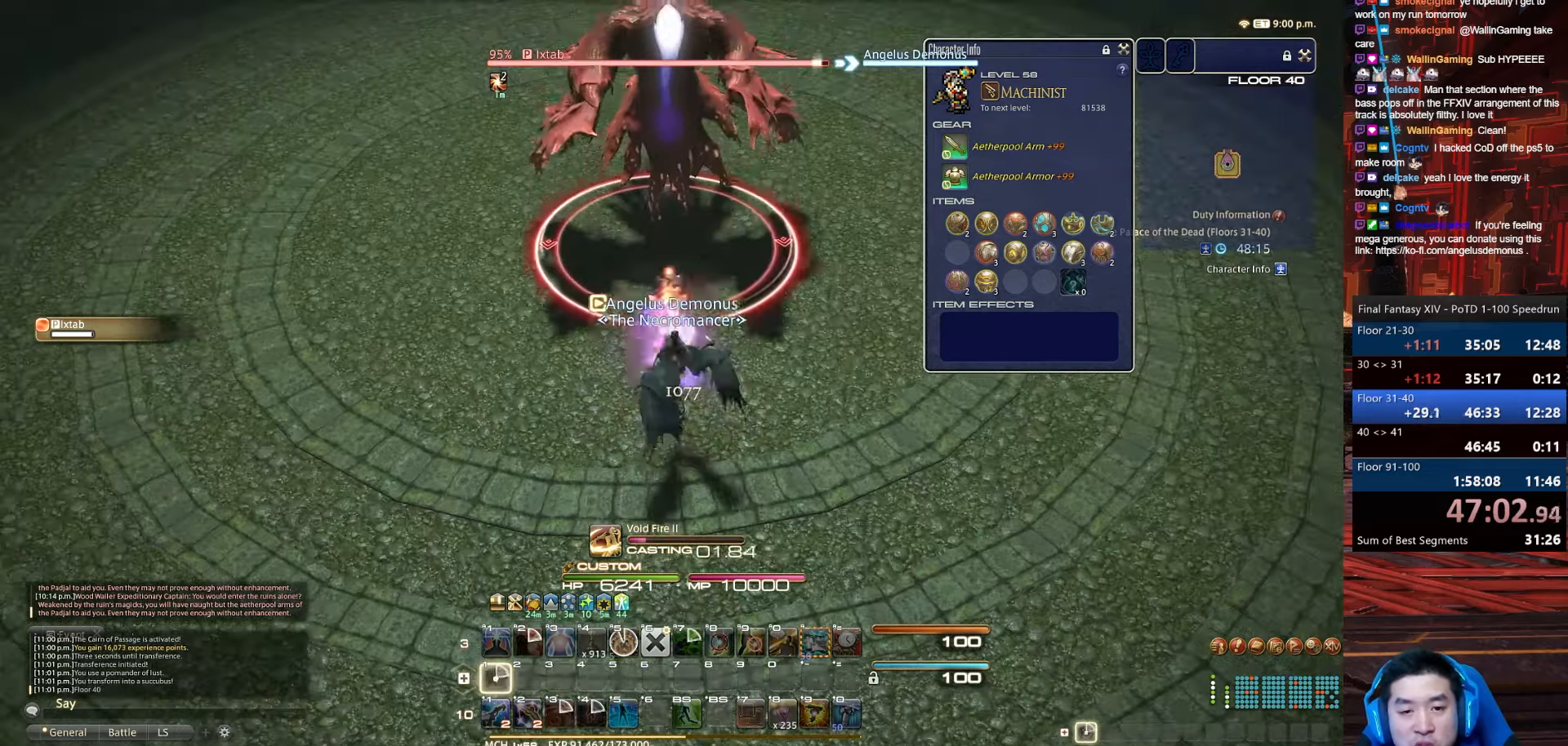
{"keys": ["lbracket"], "events": [[233, "lbracket", "down"], [500, "1", "up"]]}